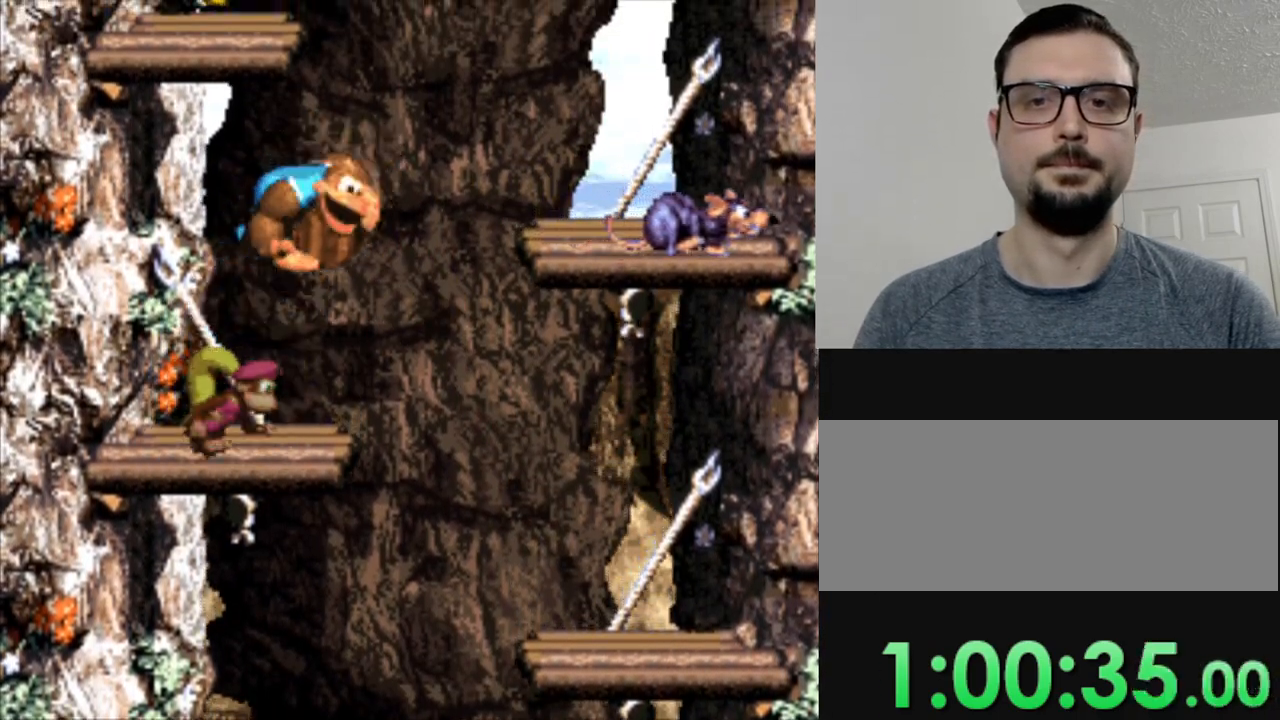
Gameplay with a controller (Nintendo layout); each line is a JSON object with the inputs held at the frame after it. "events" lists button and stick changes between this image and that frame as [ms after this image, input, new state], when the widget could be followed in between. Not read: L3 R3.
{"buttons": ["Y", "DPAD_LEFT"], "events": [[67, "Y", "down"], [251, "DPAD_LEFT", "down"]]}
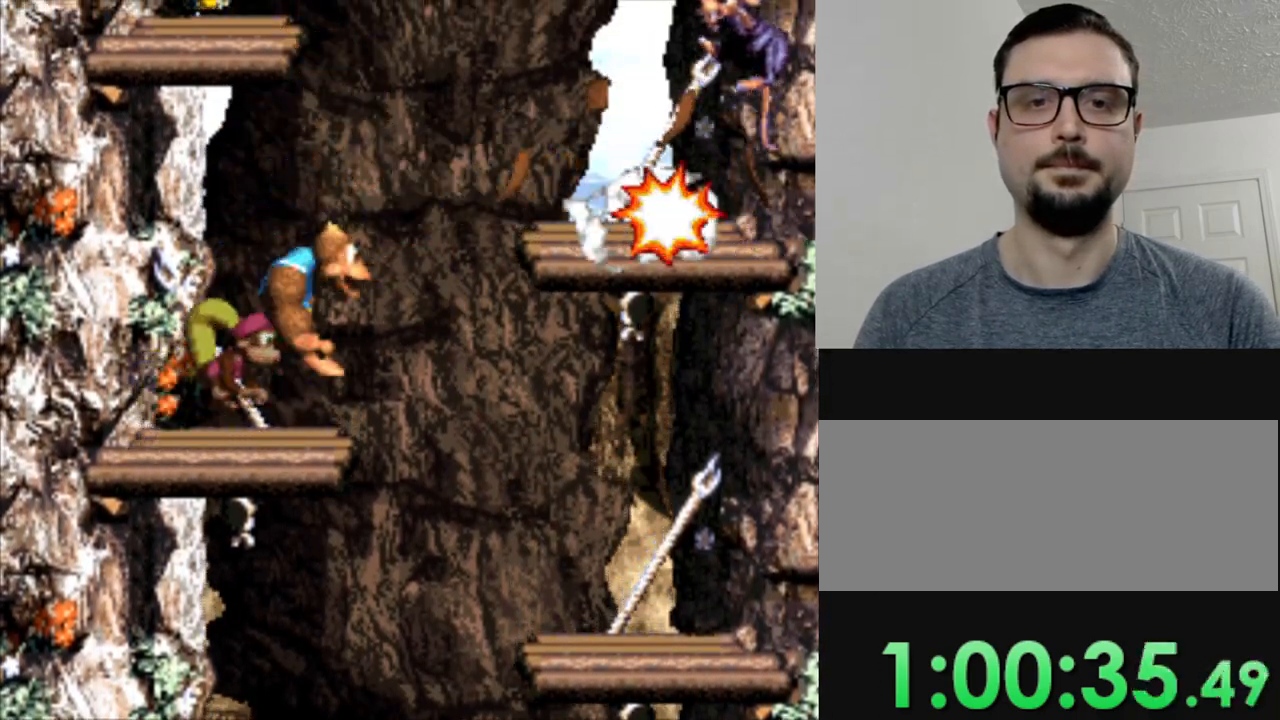
{"buttons": ["Y", "DPAD_RIGHT"], "events": [[300, "DPAD_LEFT", "up"], [384, "DPAD_RIGHT", "down"]]}
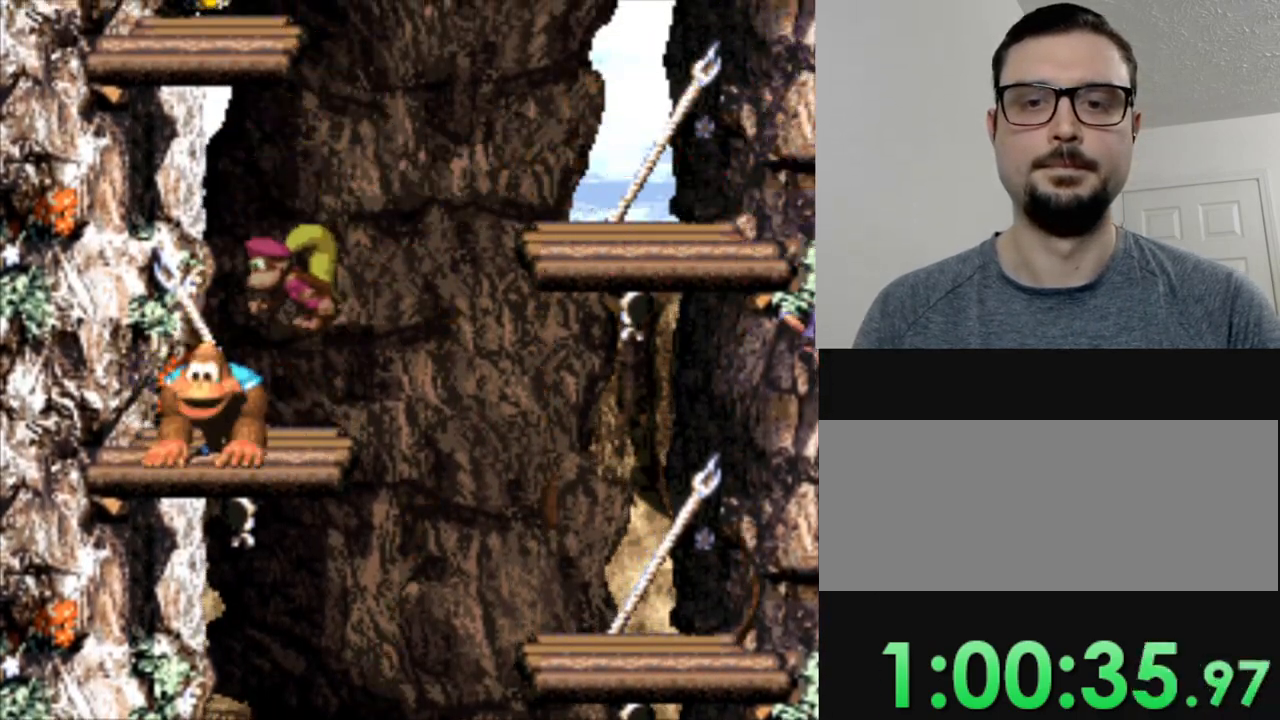
{"buttons": ["B", "Y", "DPAD_RIGHT"], "events": [[284, "B", "down"]]}
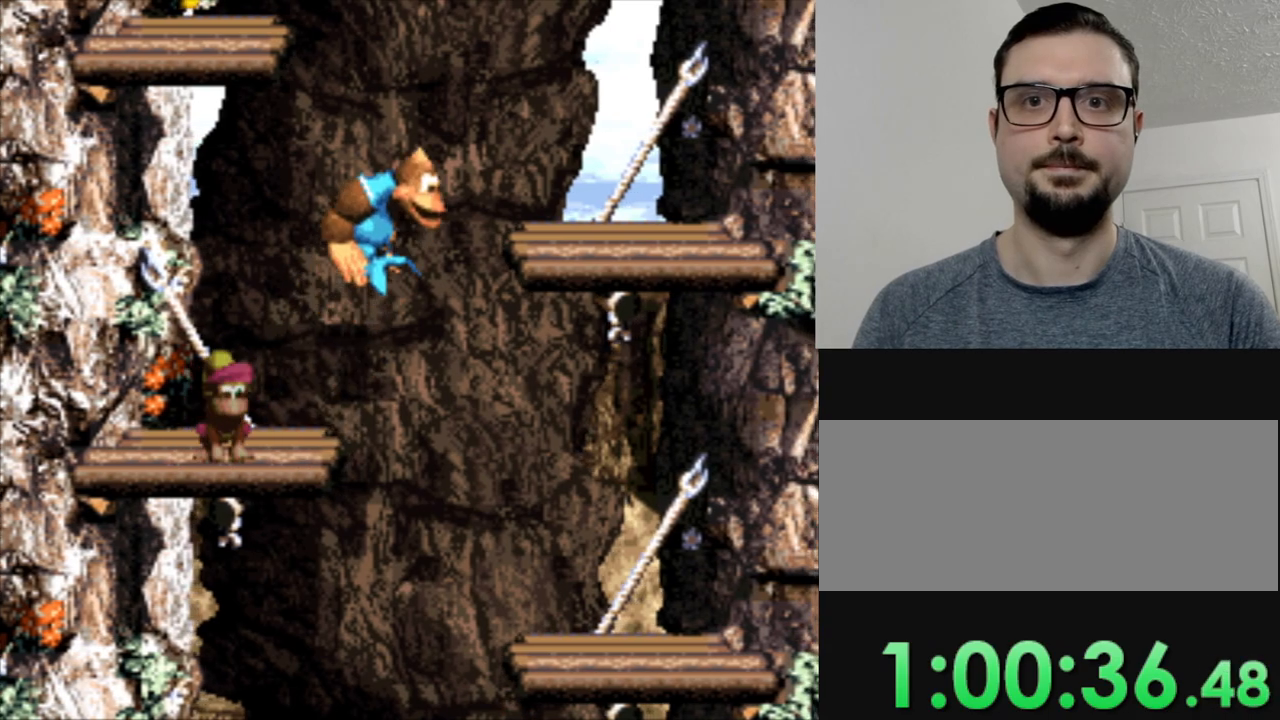
{"buttons": ["Y", "DPAD_LEFT"], "events": [[234, "B", "up"], [450, "DPAD_RIGHT", "up"], [500, "DPAD_LEFT", "down"]]}
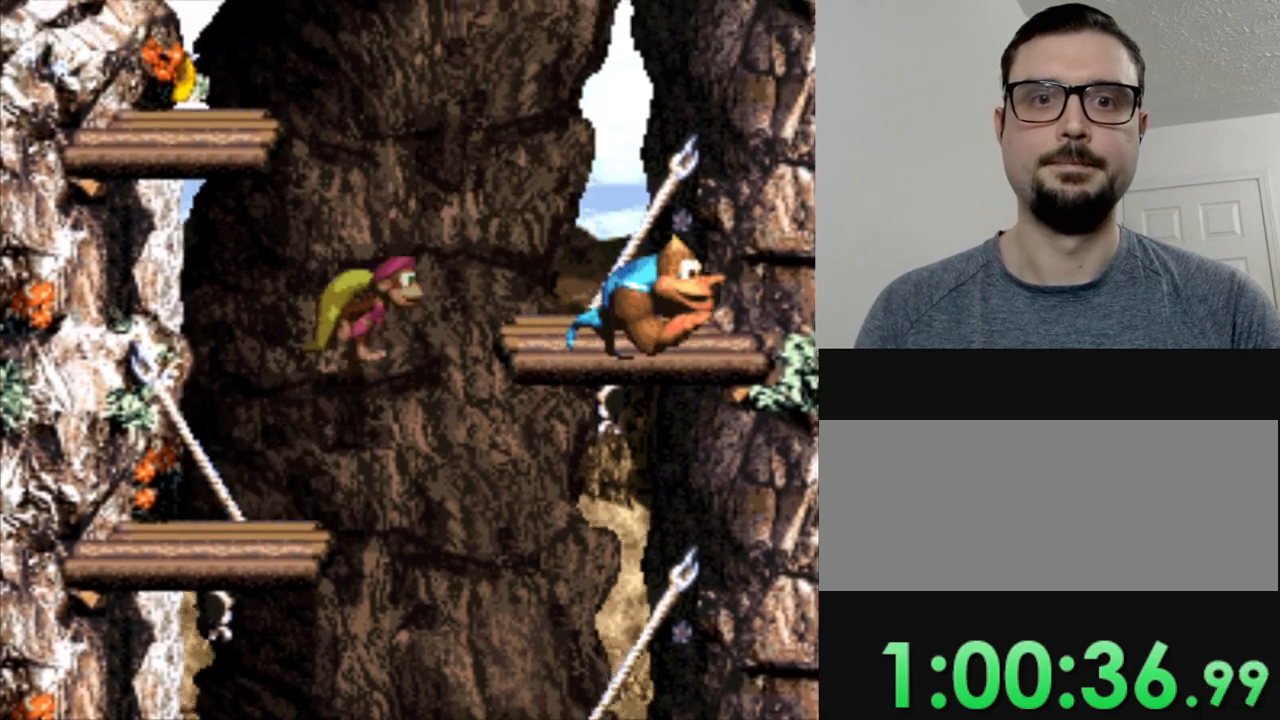
{"buttons": ["B", "Y", "DPAD_LEFT"], "events": [[401, "B", "down"]]}
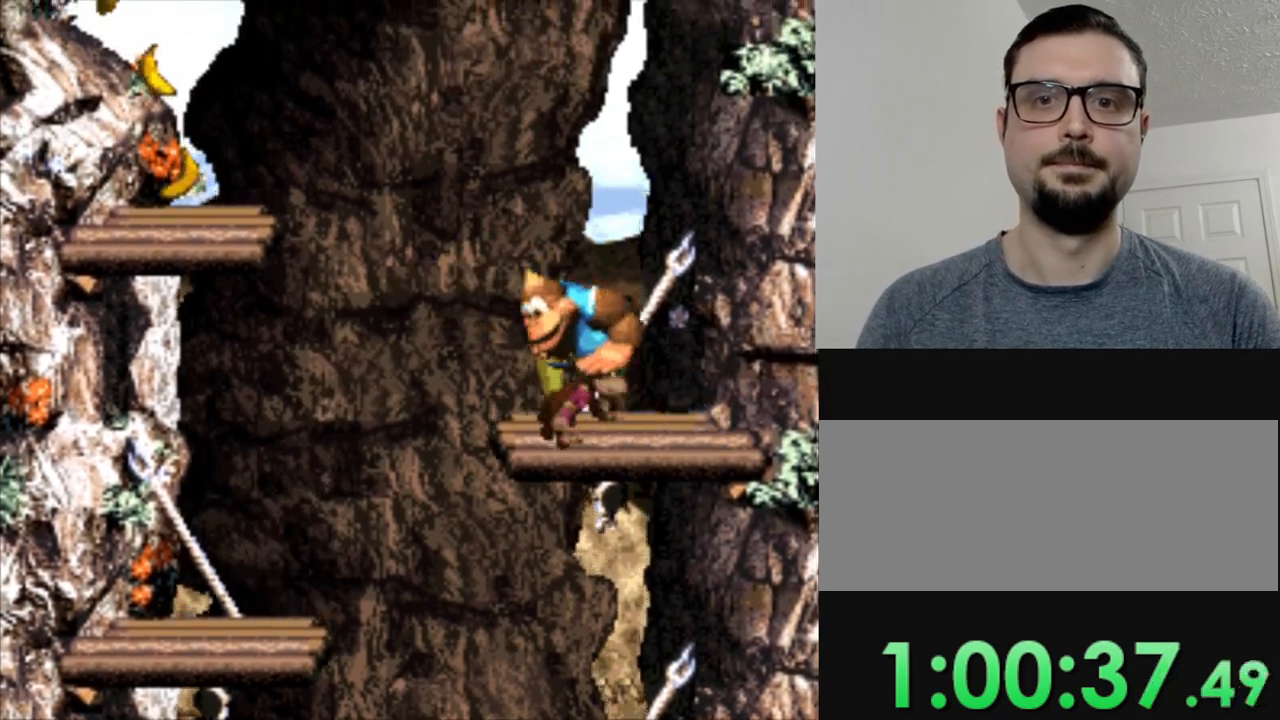
{"buttons": ["B", "Y", "DPAD_LEFT"], "events": []}
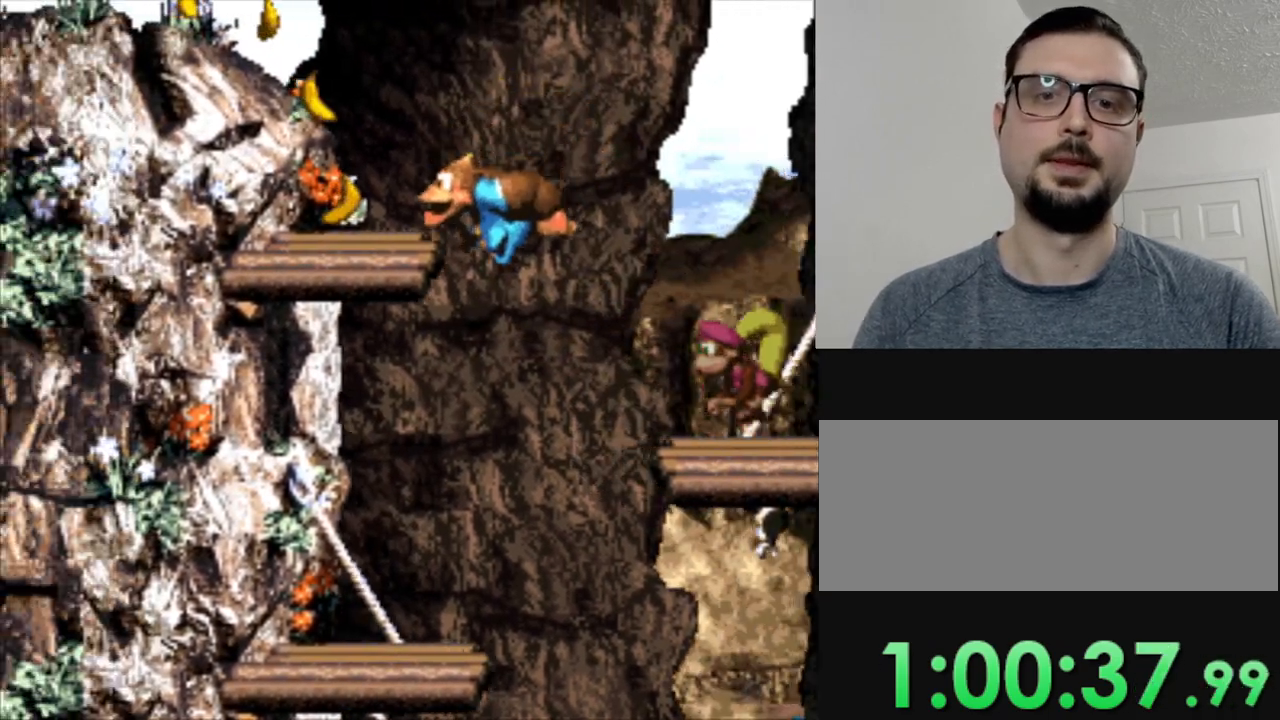
{"buttons": ["Y", "DPAD_RIGHT"], "events": [[67, "B", "up"], [117, "DPAD_LEFT", "up"], [301, "DPAD_RIGHT", "down"]]}
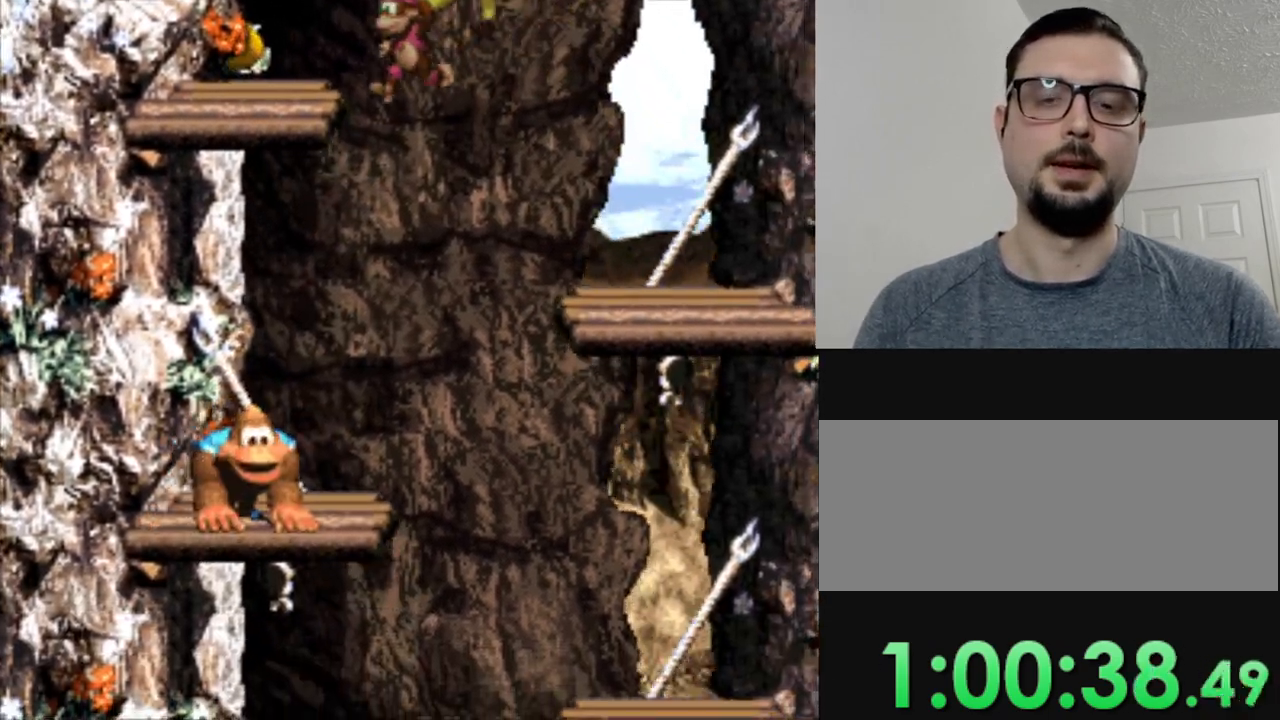
{"buttons": ["B", "Y", "DPAD_RIGHT"], "events": [[284, "B", "down"]]}
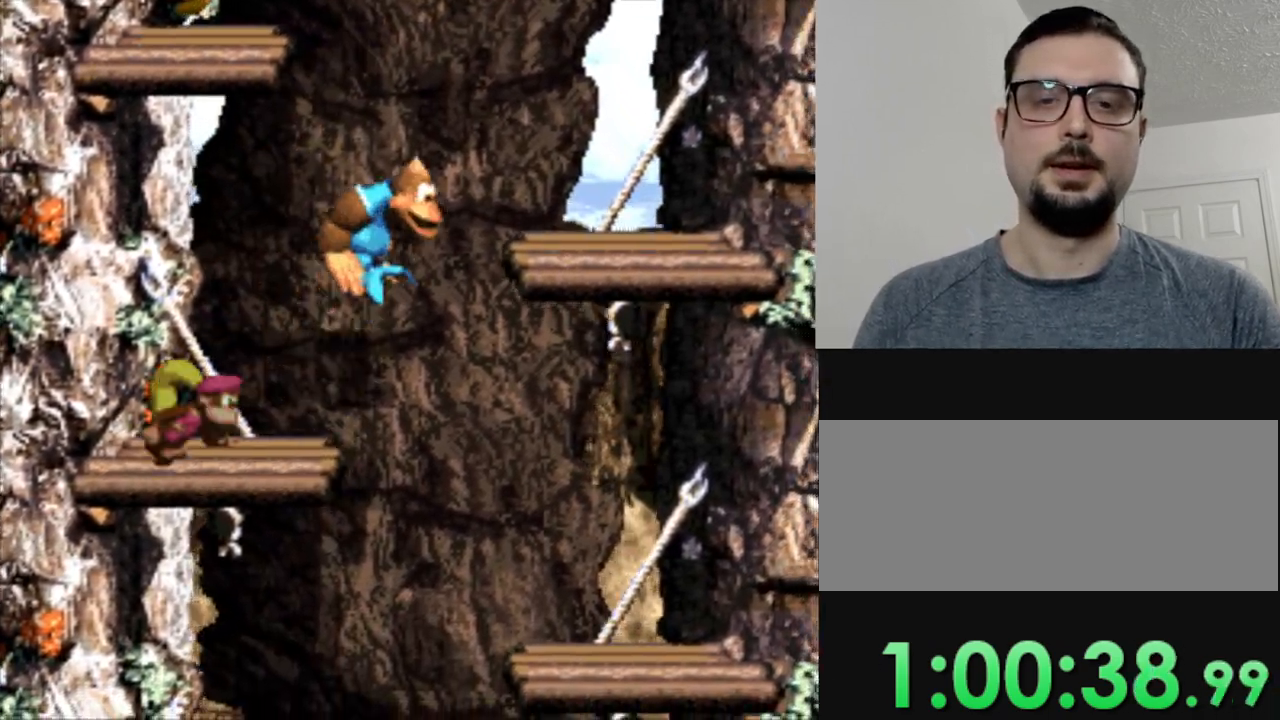
{"buttons": ["Y", "DPAD_RIGHT"], "events": [[201, "B", "up"]]}
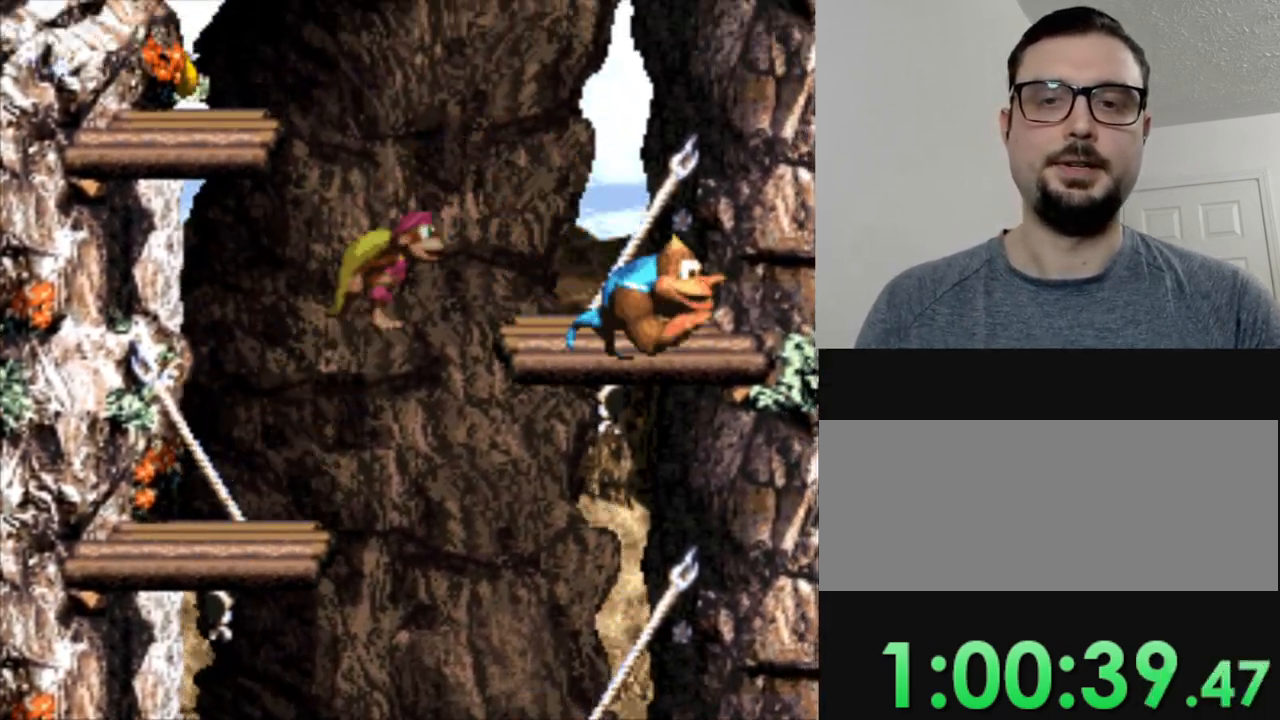
{"buttons": ["Y", "DPAD_LEFT"], "events": [[67, "DPAD_RIGHT", "up"], [200, "DPAD_LEFT", "down"]]}
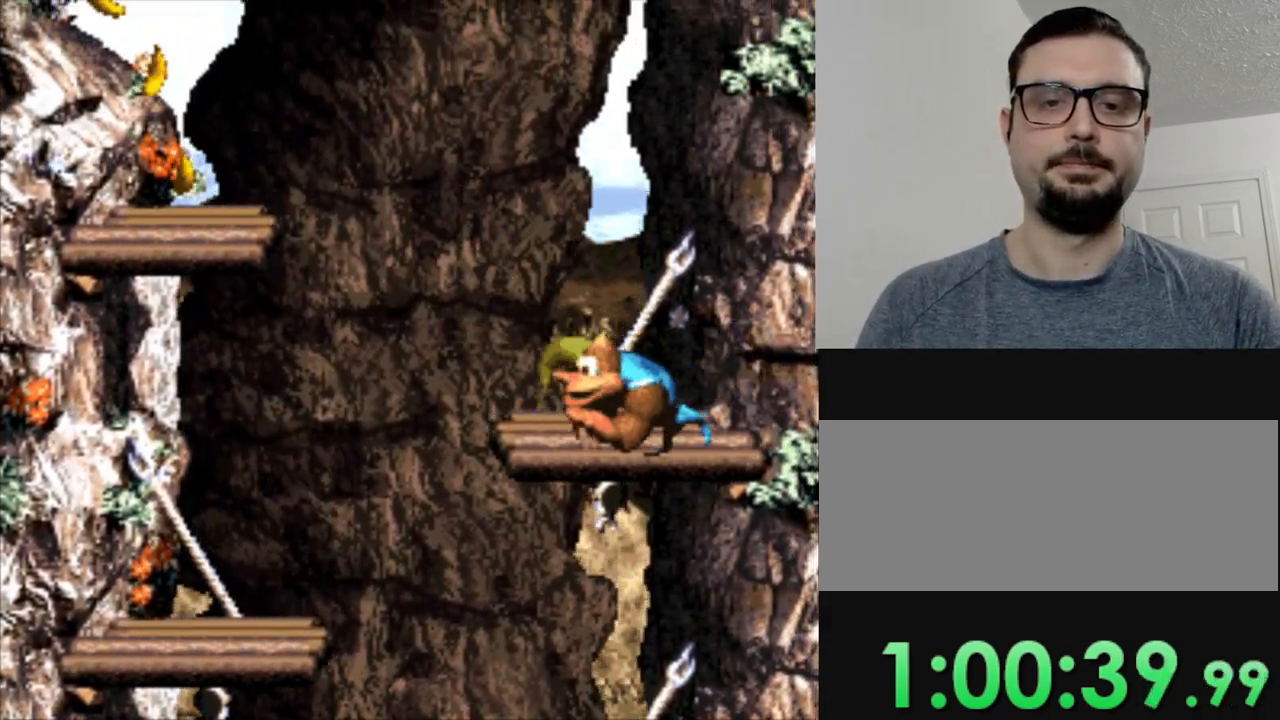
{"buttons": ["B", "Y", "DPAD_LEFT"], "events": [[184, "B", "down"]]}
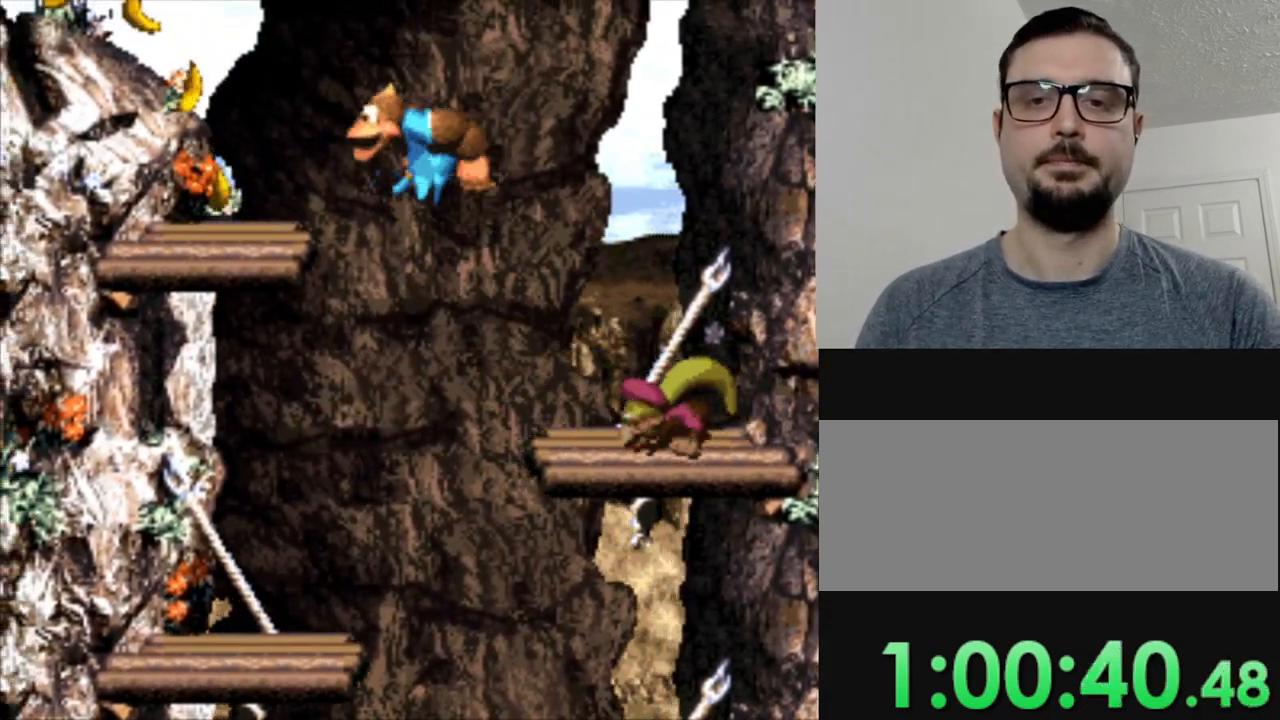
{"buttons": ["B", "Y", "DPAD_LEFT"], "events": [[200, "B", "up"], [284, "DPAD_LEFT", "up"], [384, "B", "down"], [417, "DPAD_LEFT", "down"]]}
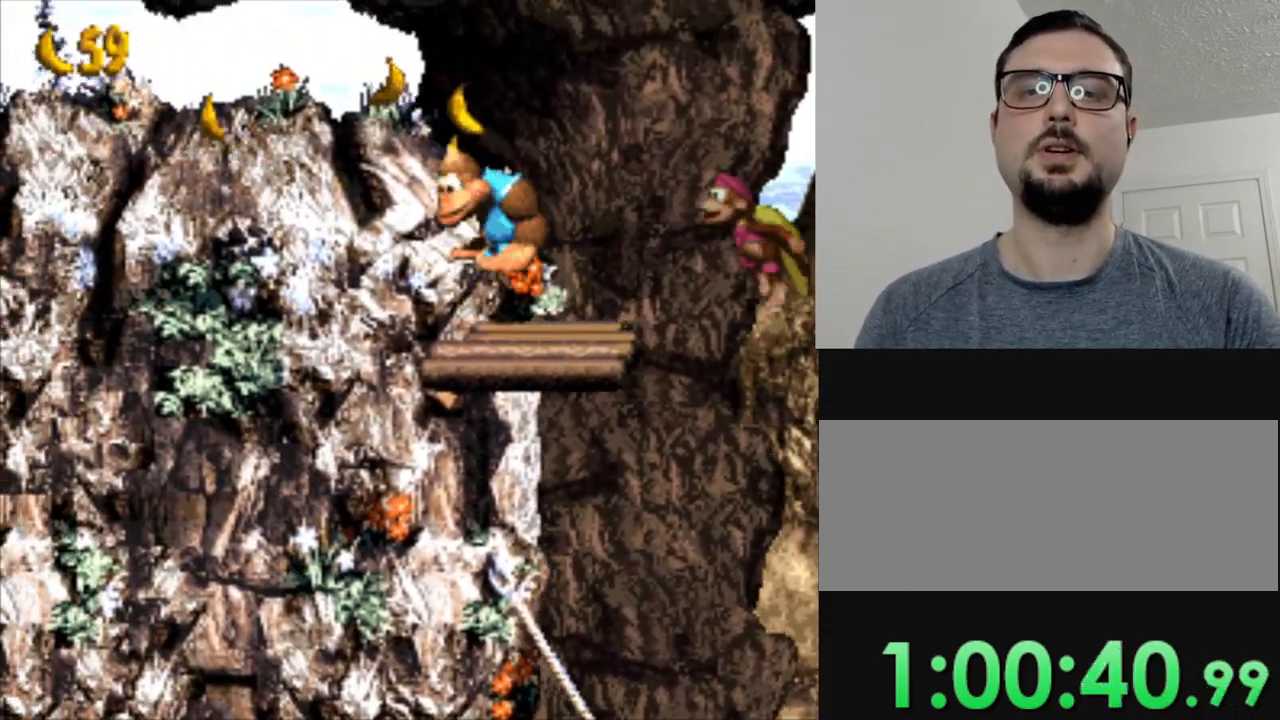
{"buttons": ["Y", "DPAD_LEFT"], "events": [[134, "B", "up"], [301, "DPAD_LEFT", "up"], [468, "DPAD_LEFT", "down"]]}
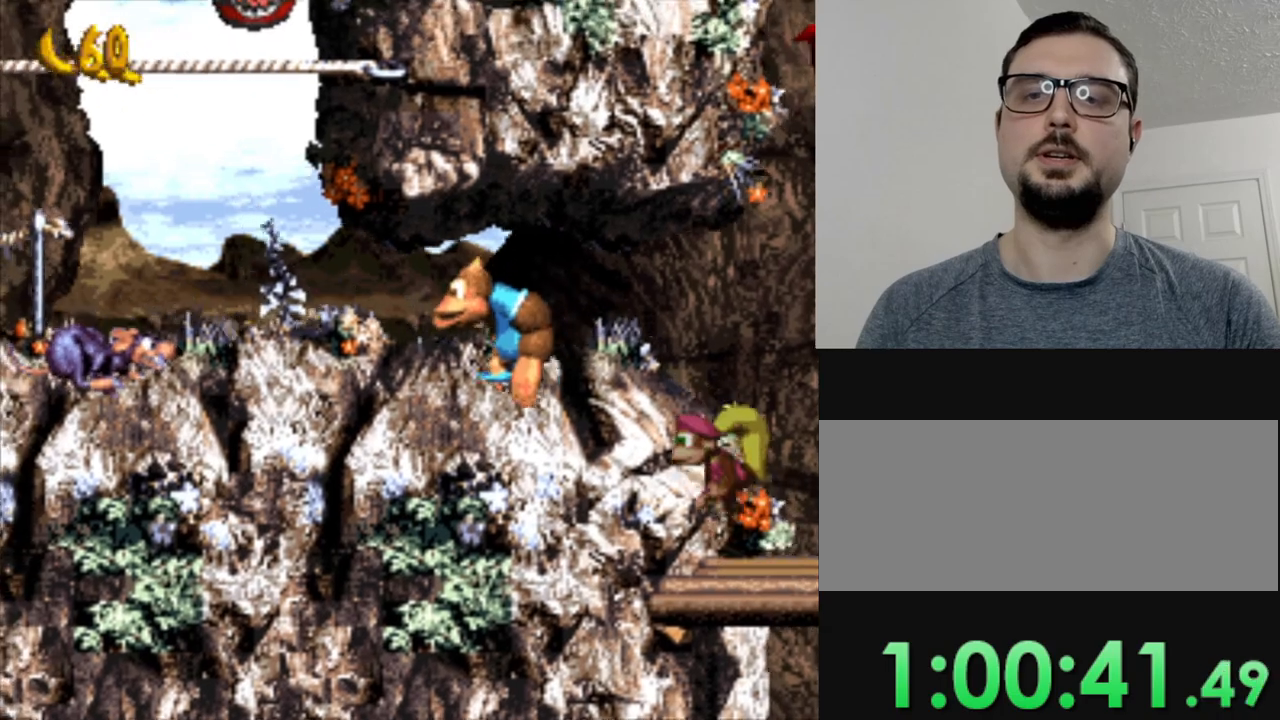
{"buttons": ["B", "Y", "DPAD_LEFT"], "events": [[317, "B", "down"]]}
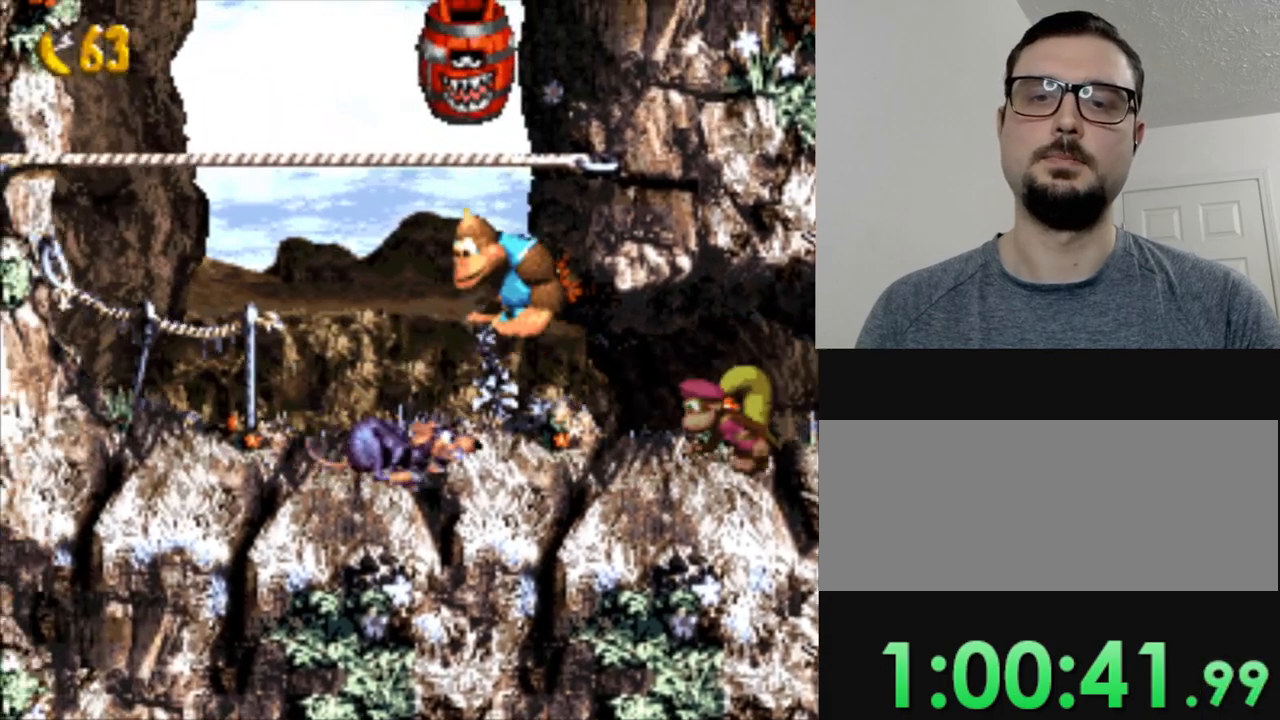
{"buttons": ["Y", "DPAD_LEFT"], "events": [[117, "B", "up"]]}
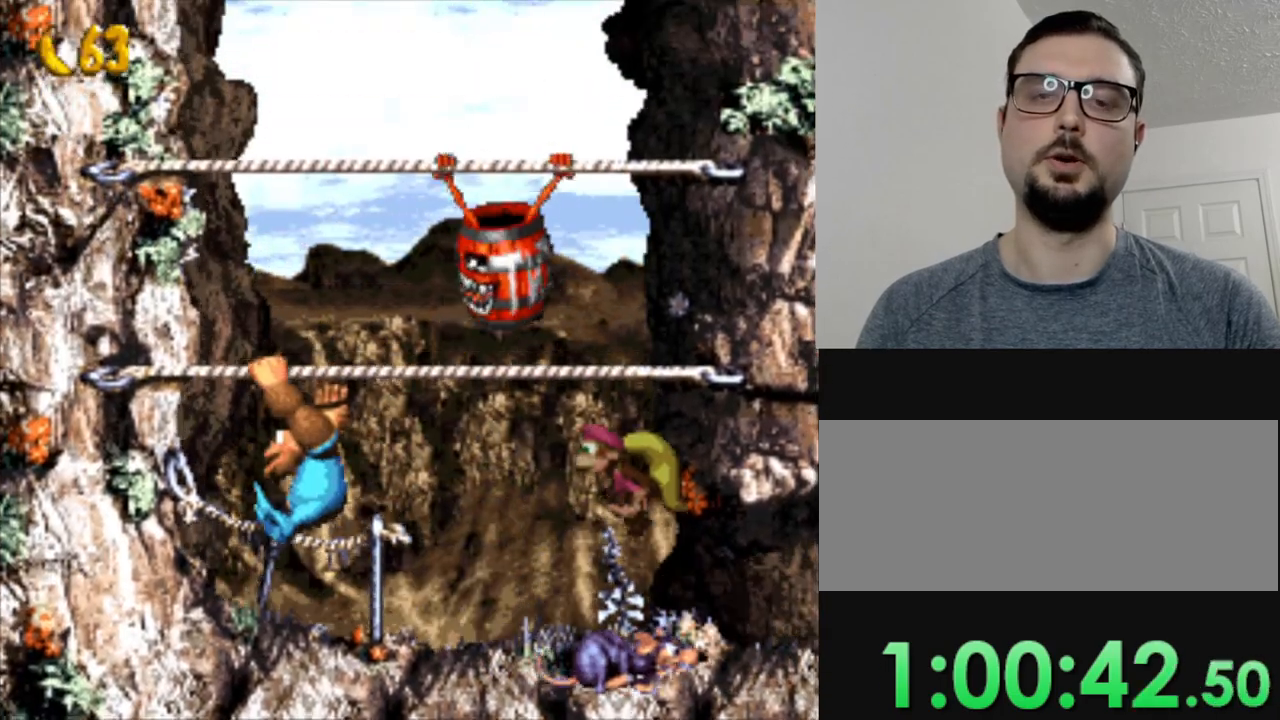
{"buttons": ["Y", "DPAD_RIGHT"], "events": [[133, "DPAD_LEFT", "up"], [317, "DPAD_RIGHT", "down"]]}
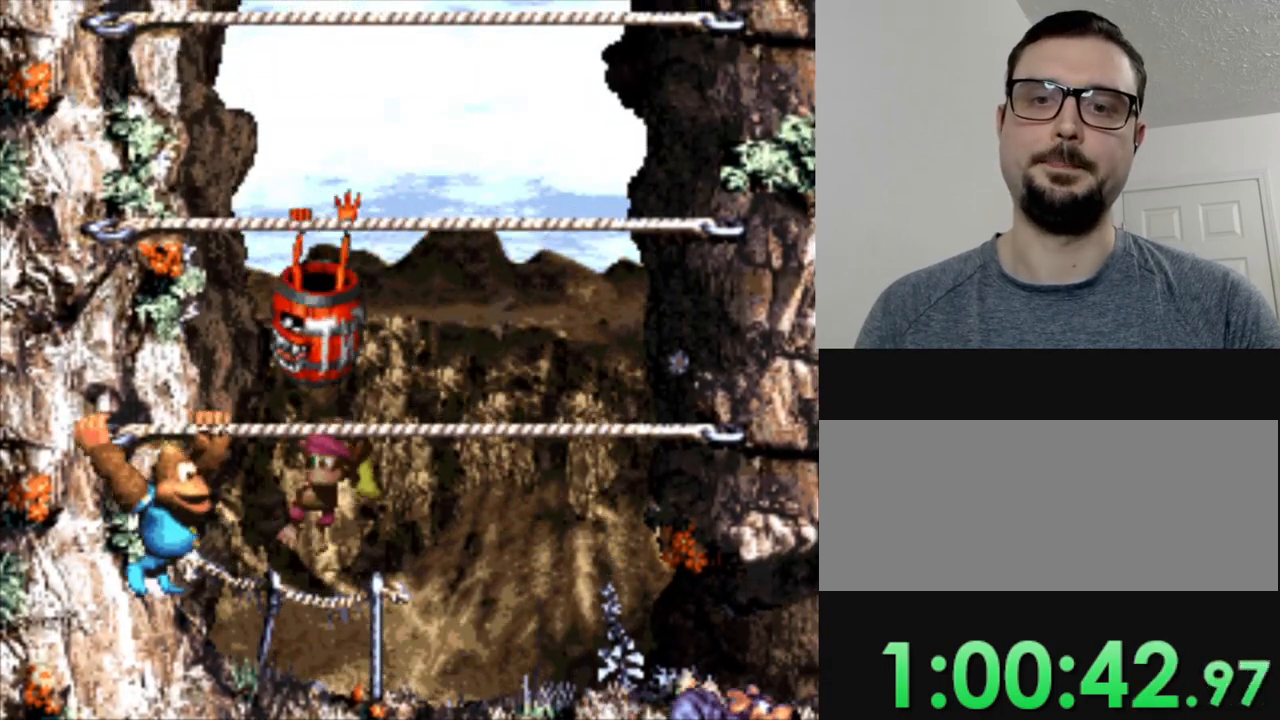
{"buttons": ["B", "Y", "DPAD_RIGHT"], "events": [[401, "B", "down"]]}
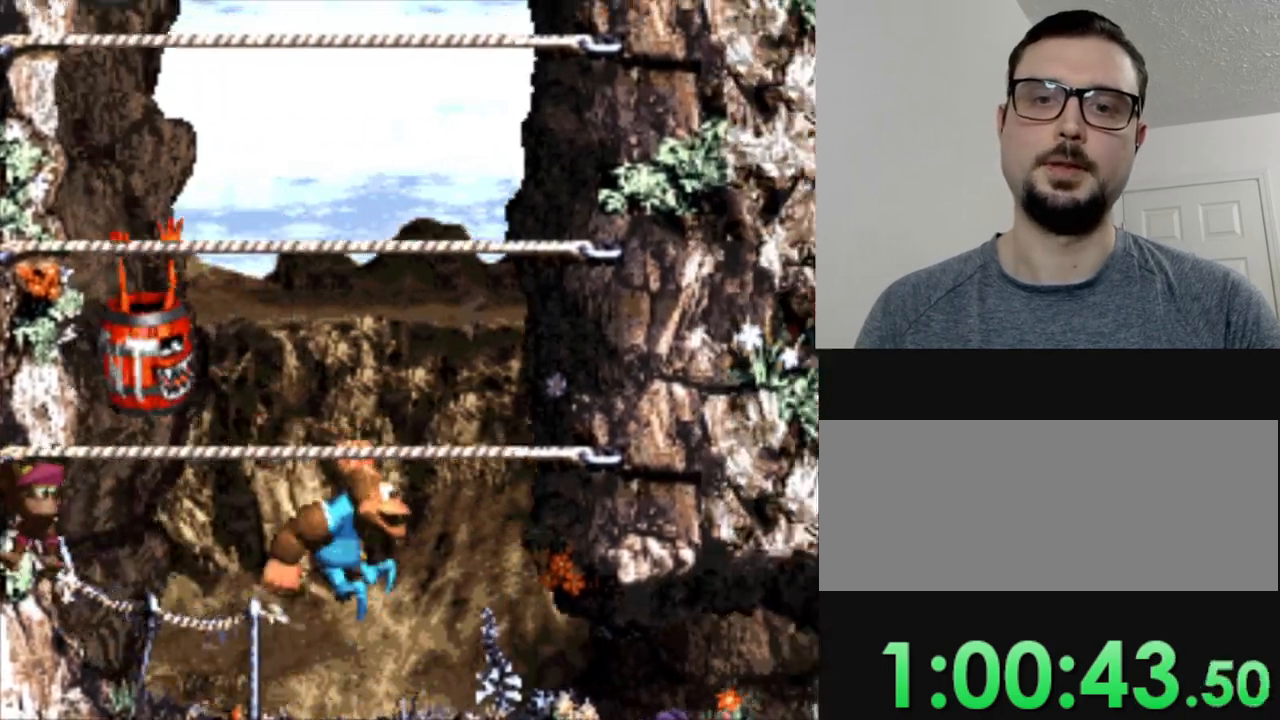
{"buttons": ["Y", "DPAD_UP"], "events": [[17, "DPAD_UP", "down"], [83, "B", "up"], [150, "Y", "up"], [217, "Y", "down"], [234, "B", "down"], [467, "B", "up"], [467, "DPAD_RIGHT", "up"]]}
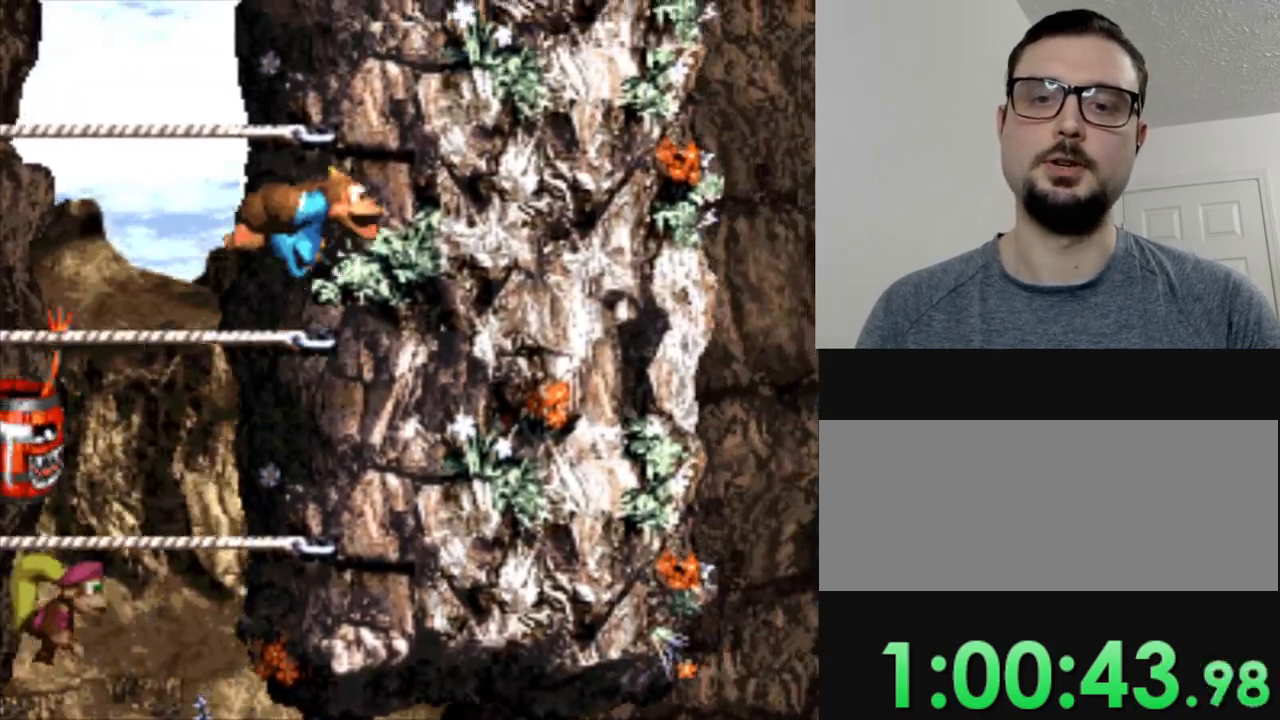
{"buttons": ["Y", "DPAD_LEFT"], "events": [[167, "DPAD_LEFT", "down"], [267, "DPAD_UP", "up"]]}
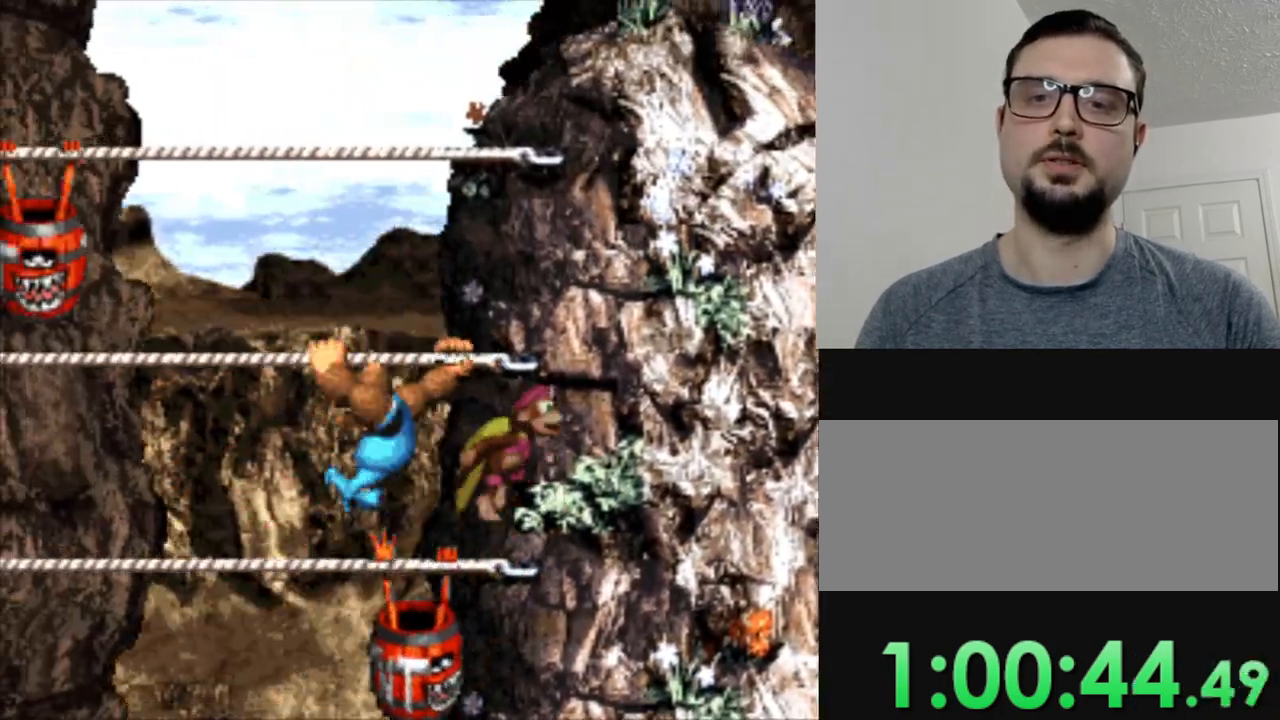
{"buttons": ["Y", "DPAD_LEFT"], "events": []}
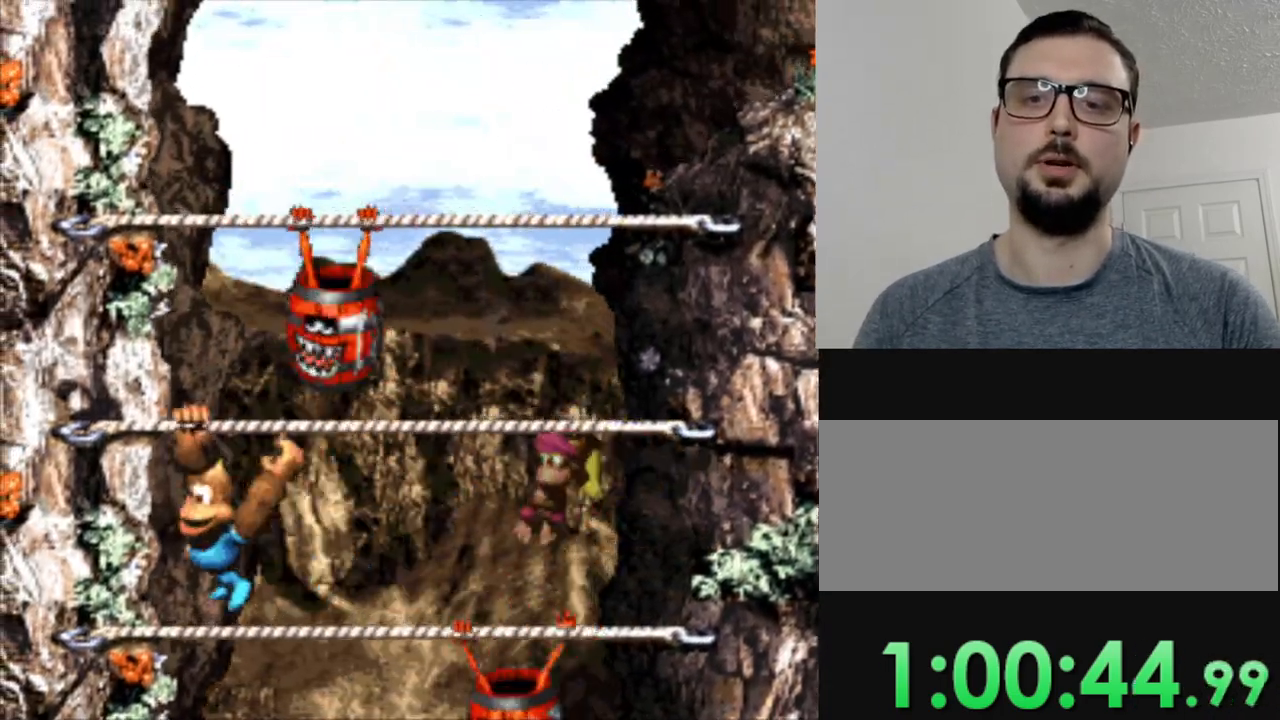
{"buttons": ["Y", "DPAD_RIGHT"], "events": [[101, "DPAD_LEFT", "up"], [234, "DPAD_RIGHT", "down"]]}
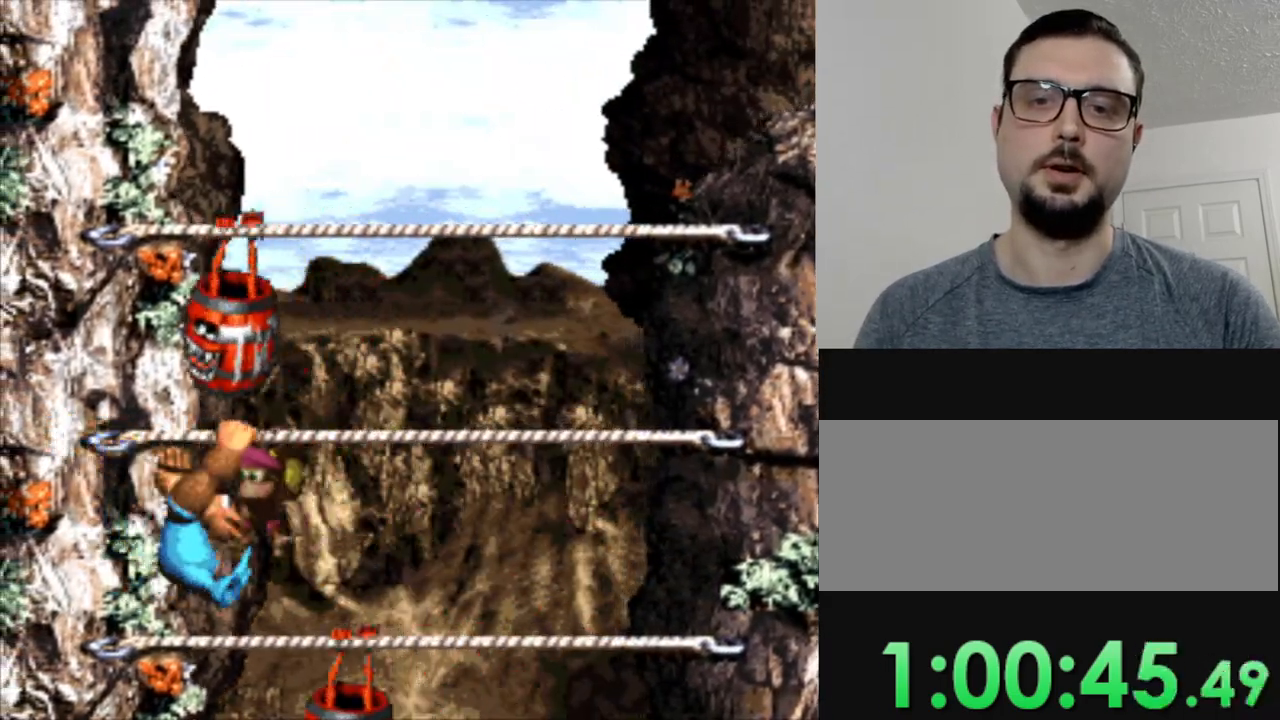
{"buttons": ["Y", "DPAD_UP", "DPAD_RIGHT"], "events": [[250, "DPAD_UP", "down"], [284, "B", "down"], [484, "B", "up"]]}
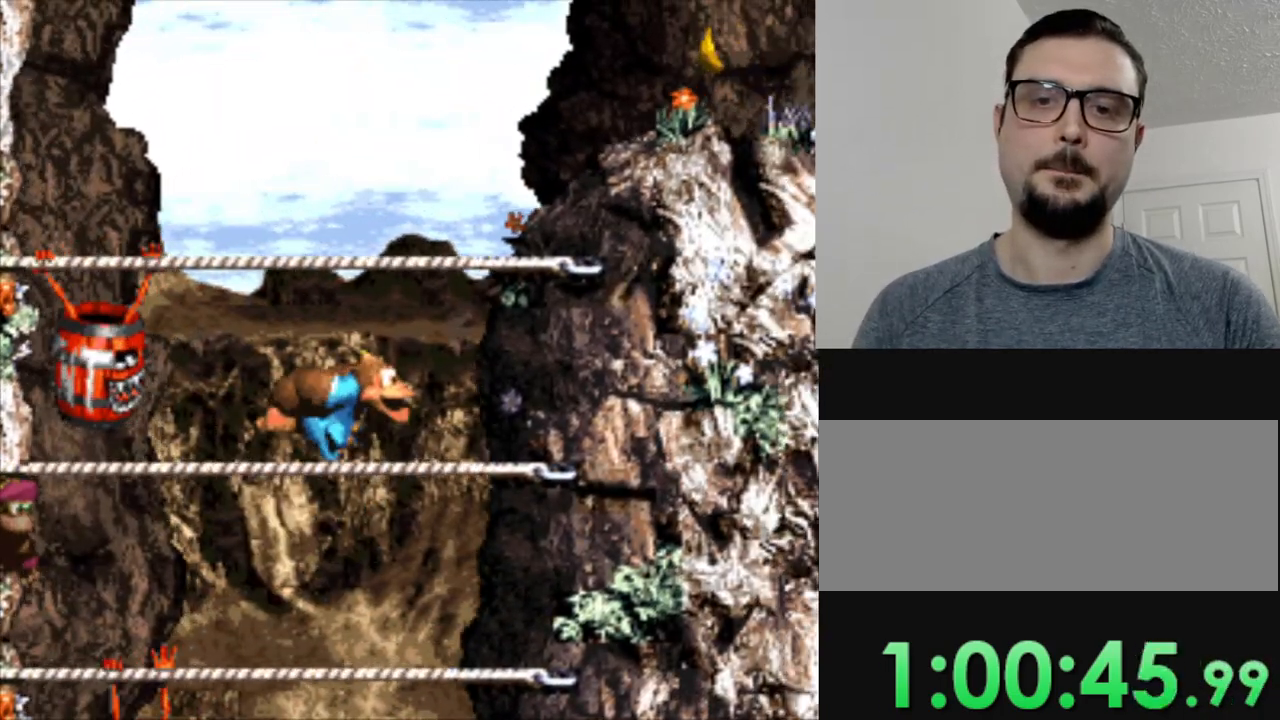
{"buttons": ["Y", "DPAD_UP", "DPAD_RIGHT"], "events": [[117, "B", "down"], [384, "B", "up"]]}
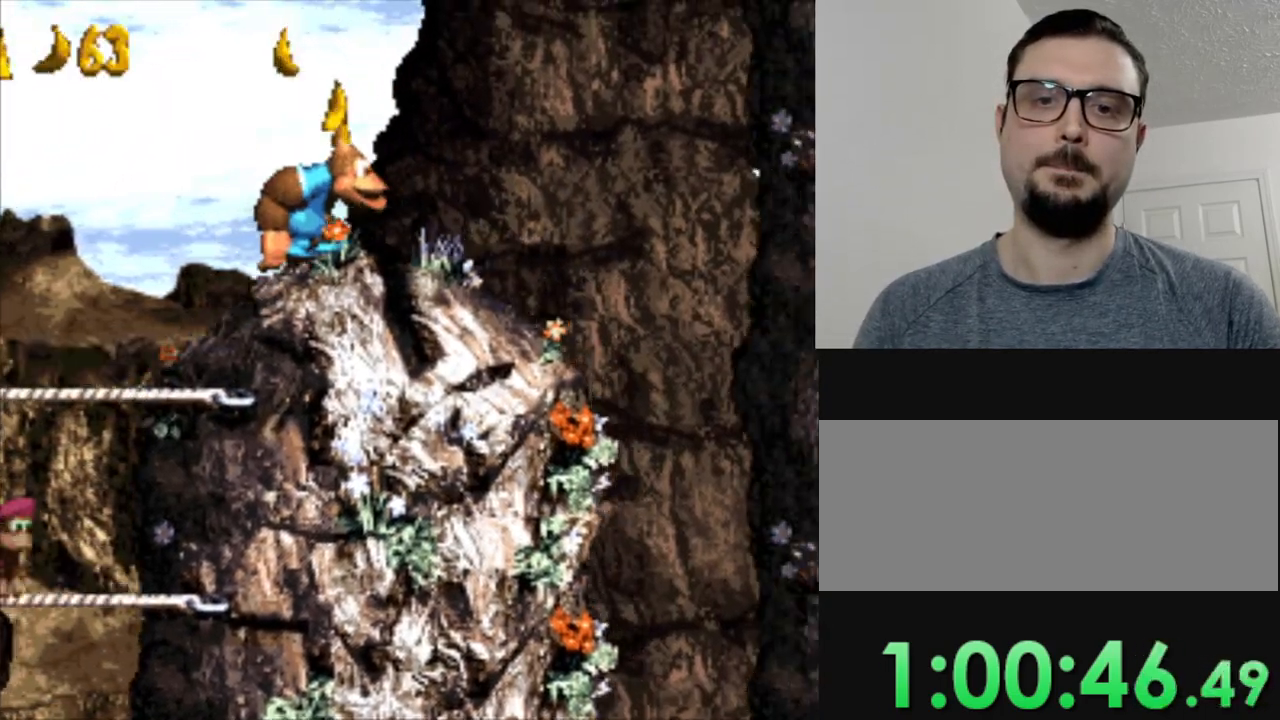
{"buttons": ["B", "Y", "DPAD_LEFT"], "events": [[50, "DPAD_RIGHT", "up"], [100, "DPAD_UP", "up"], [133, "DPAD_LEFT", "down"], [400, "B", "down"]]}
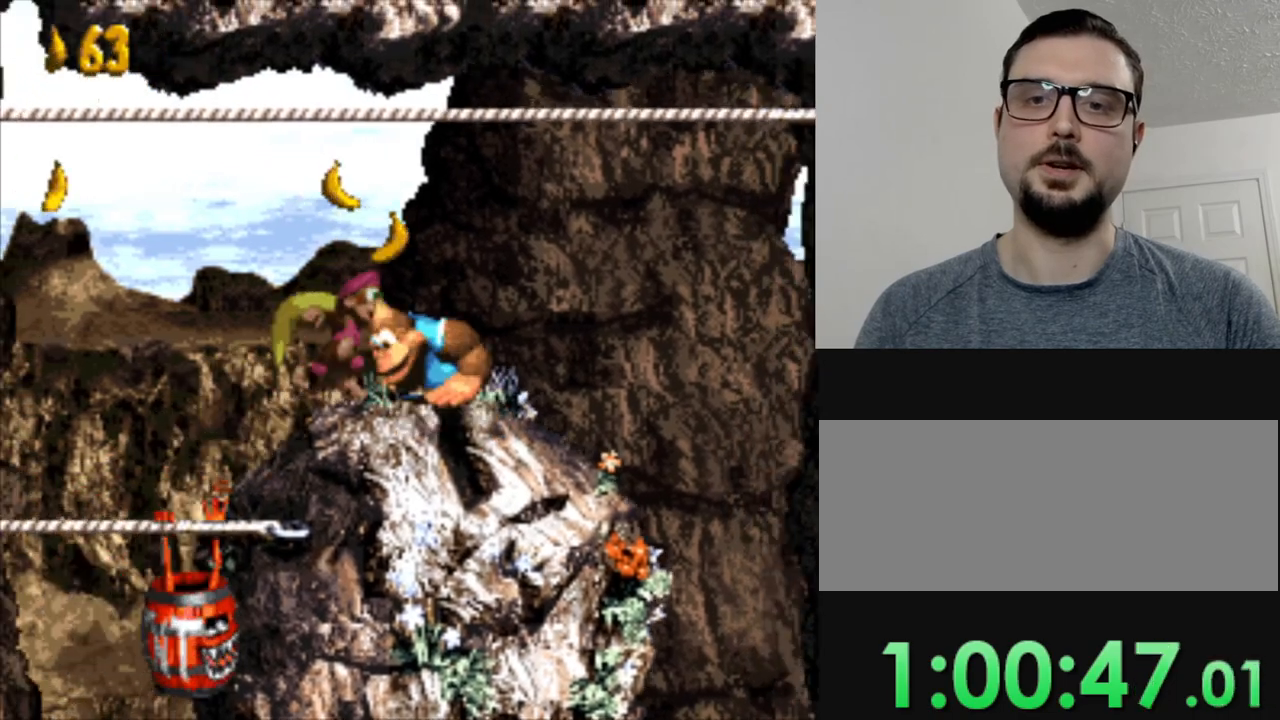
{"buttons": ["Y", "DPAD_LEFT"], "events": [[151, "DPAD_LEFT", "up"], [184, "B", "up"], [418, "DPAD_LEFT", "down"]]}
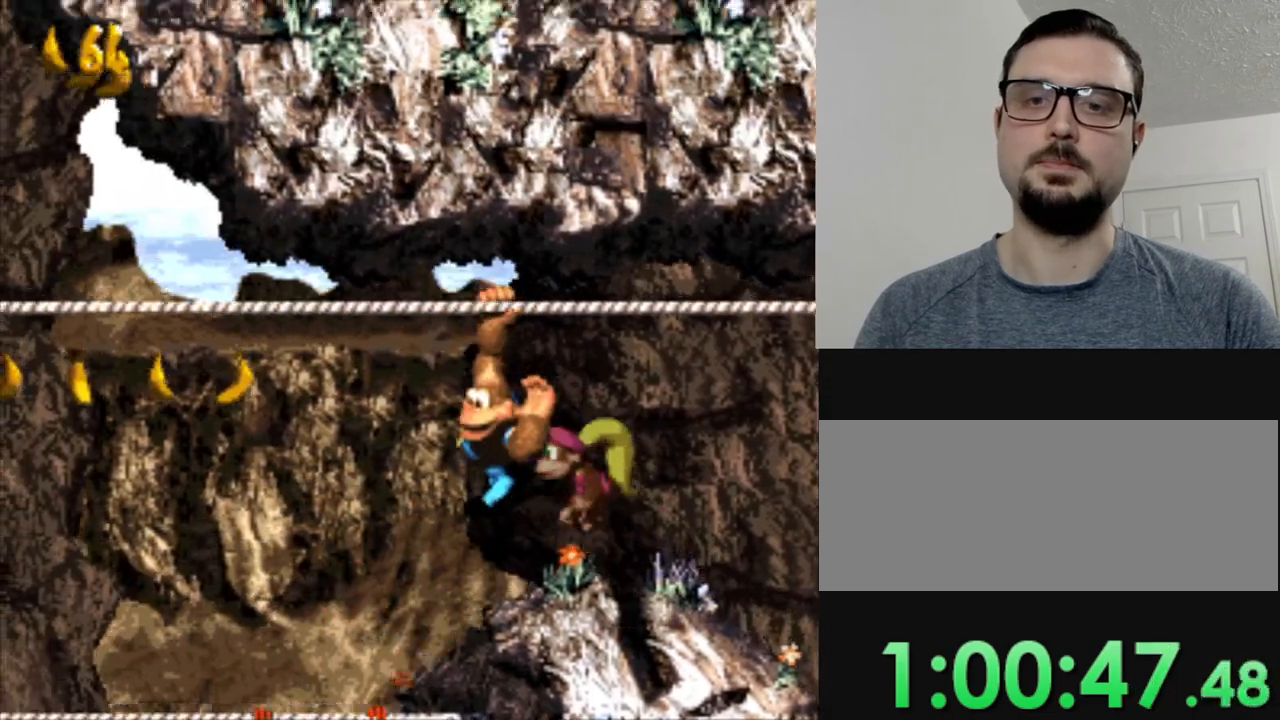
{"buttons": ["Y", "DPAD_LEFT"], "events": []}
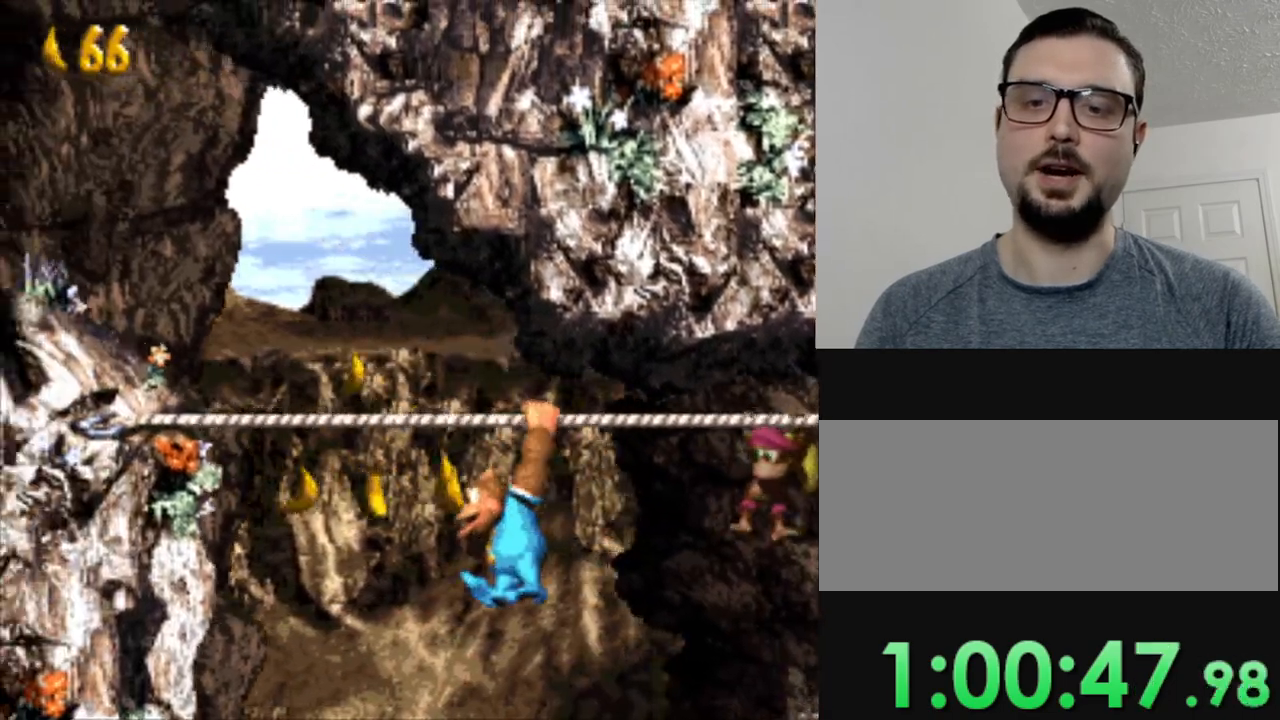
{"buttons": ["B", "Y", "DPAD_LEFT"], "events": [[151, "B", "down"]]}
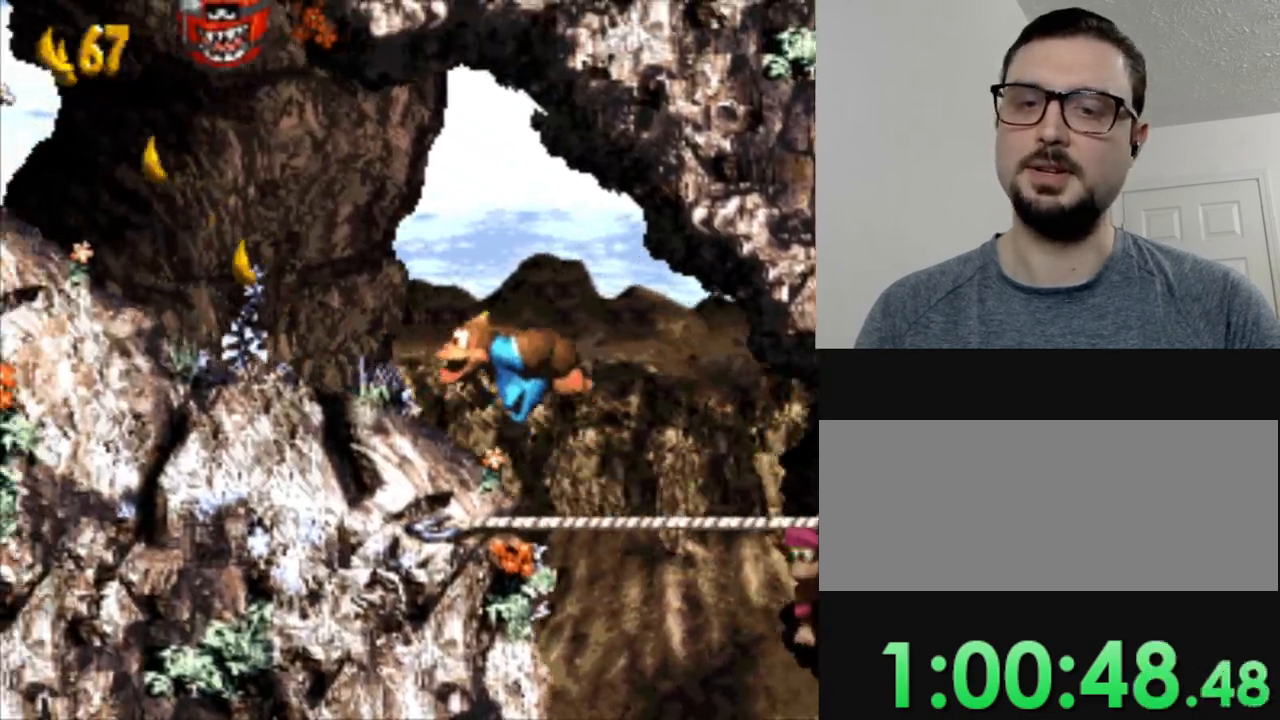
{"buttons": ["Y", "DPAD_LEFT"], "events": [[17, "B", "up"]]}